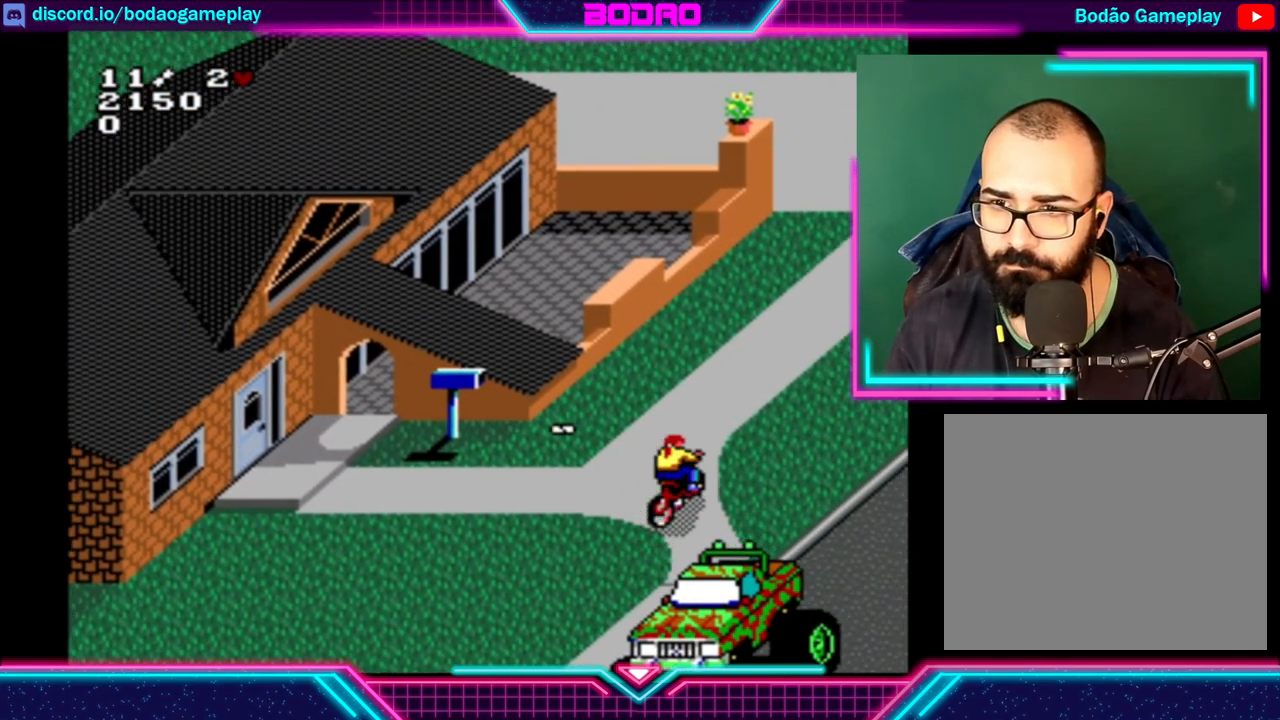
Gameplay with a controller (Xbox layout); each line is a JSON object with the inputs held at the frame after it. "events" lists button and stick changes between this image and that frame as [ms after this image, input, new state], when the widget could be followed in between. Not read: L3 R3 right_stick.
{"buttons": [], "left_stick": "center", "events": []}
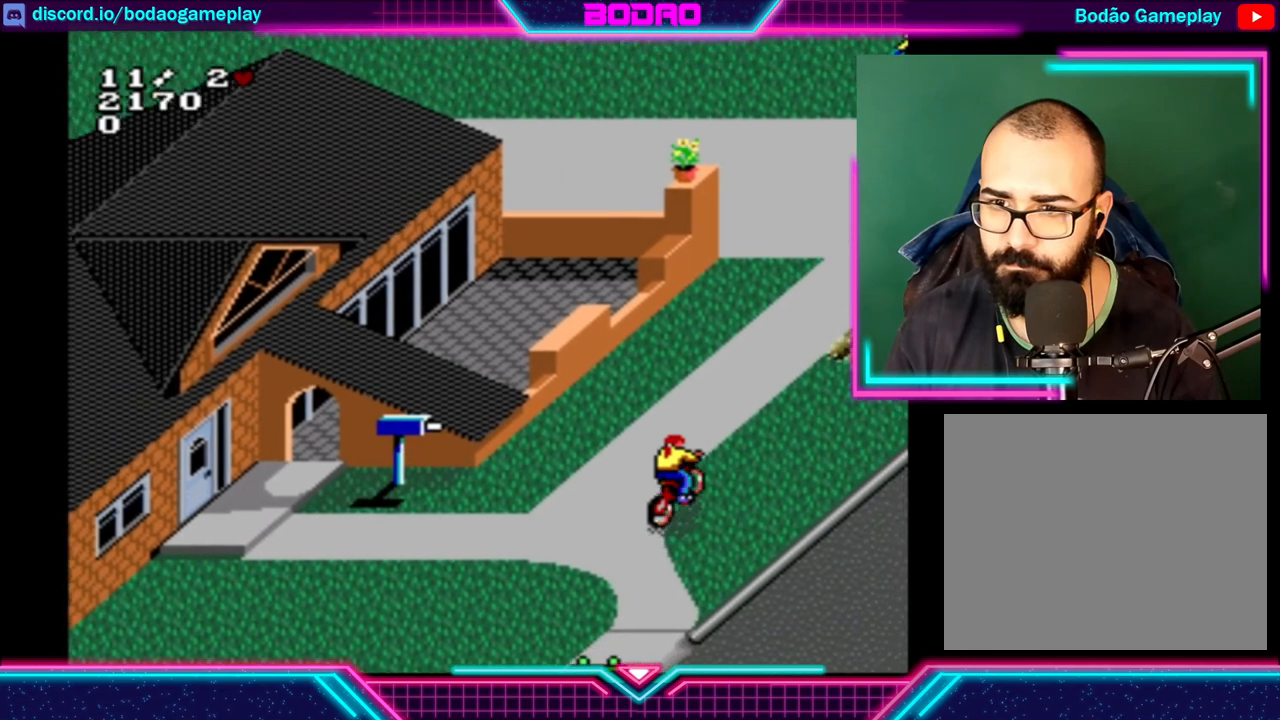
{"buttons": [], "left_stick": "up-left", "events": [[280, "left_stick", "left"], [400, "left_stick", "up-left"]]}
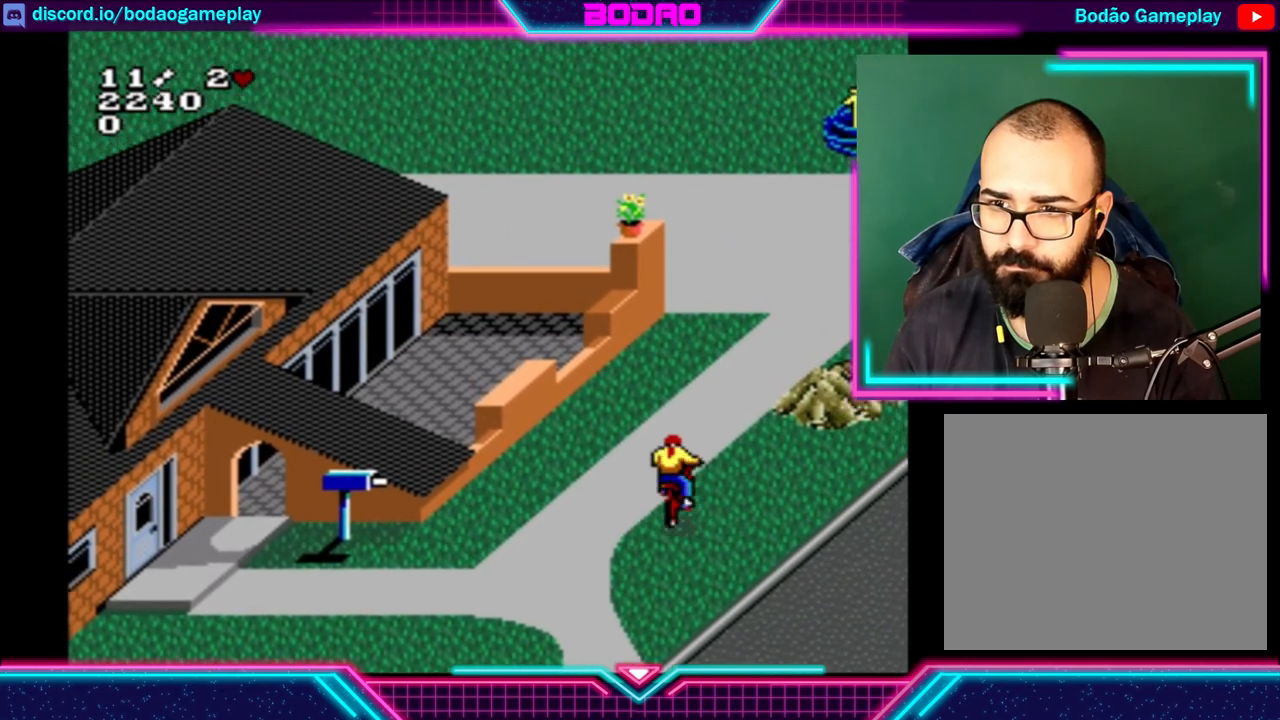
{"buttons": [], "left_stick": "center", "events": [[240, "left_stick", "center"]]}
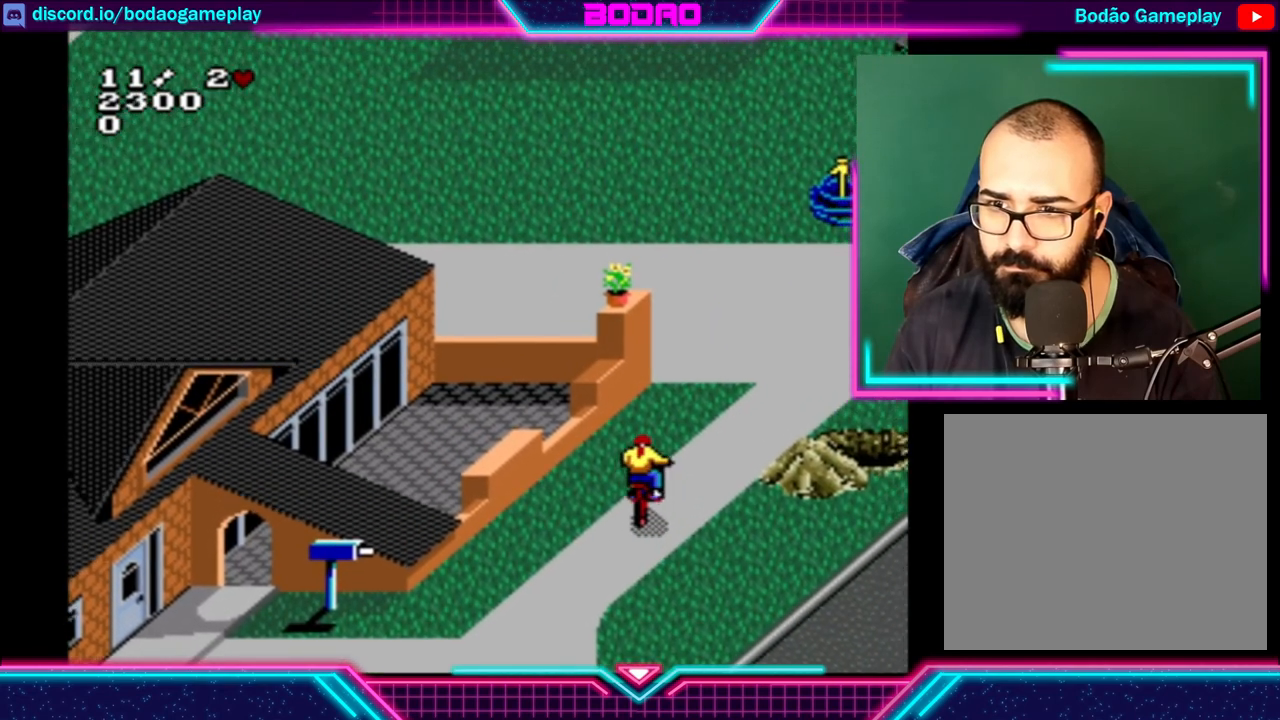
{"buttons": [], "left_stick": "up-right", "events": [[280, "left_stick", "up-right"]]}
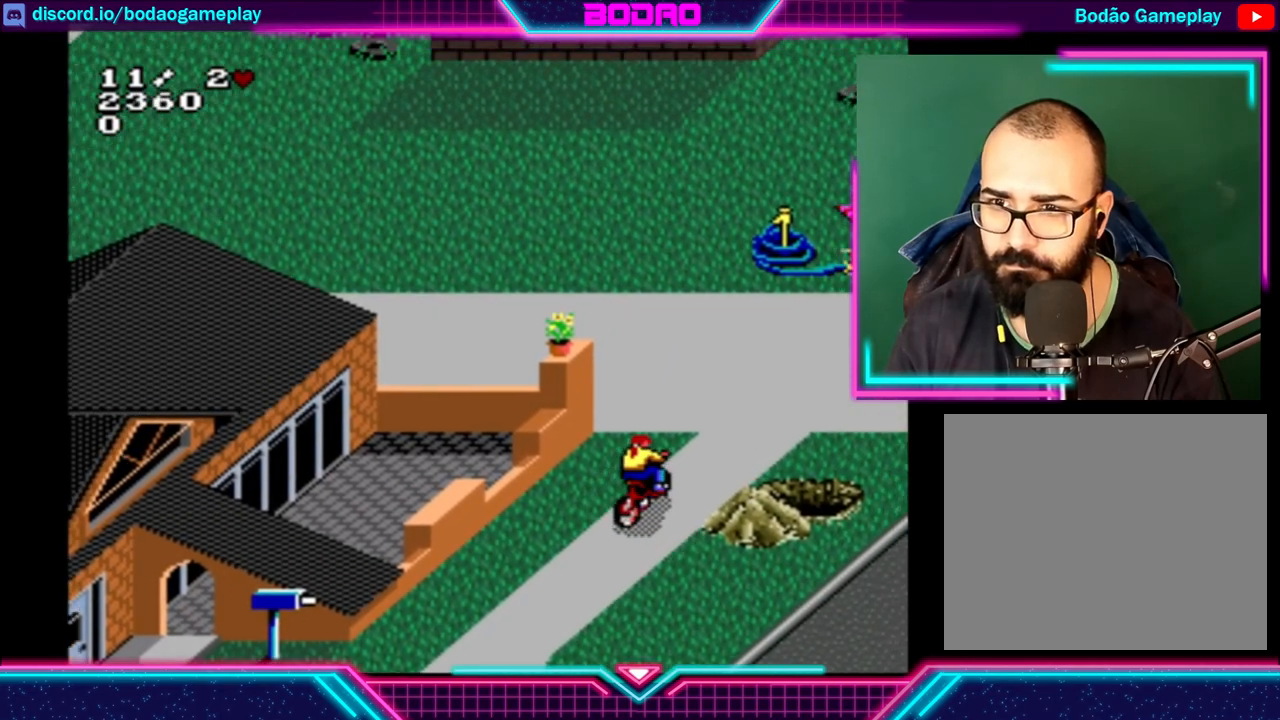
{"buttons": [], "left_stick": "center", "events": [[400, "left_stick", "center"]]}
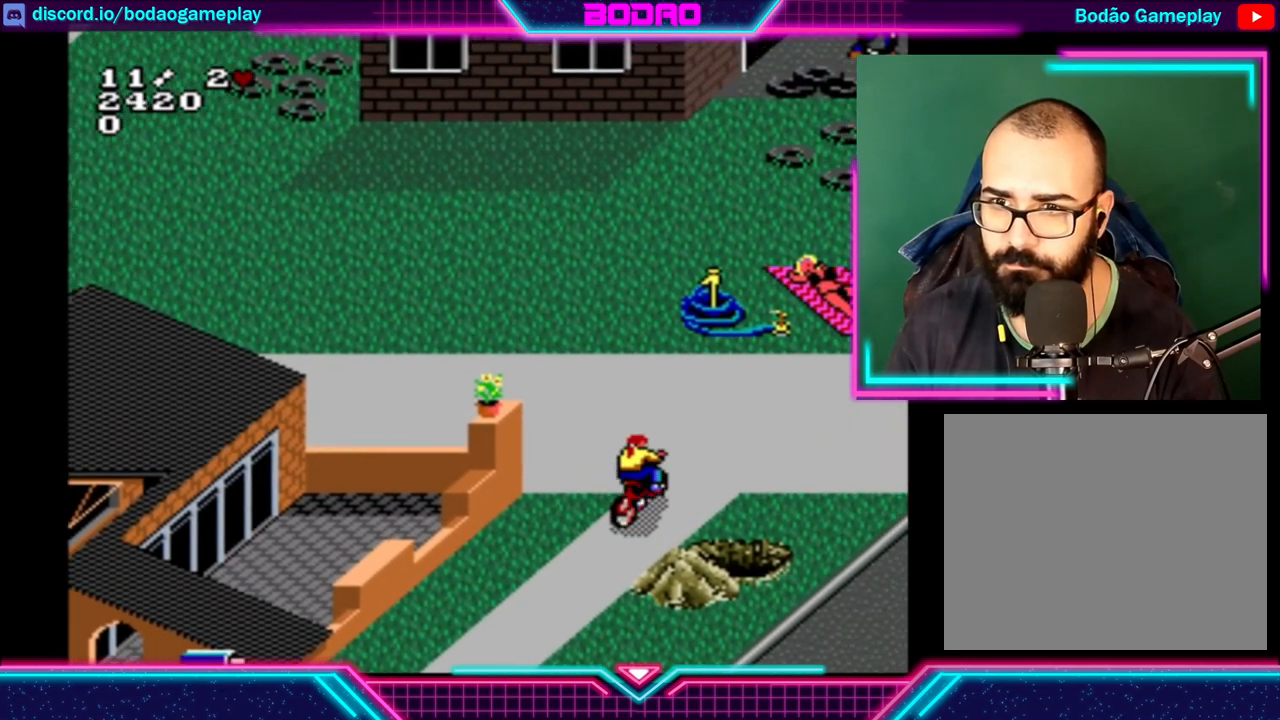
{"buttons": [], "left_stick": "right", "events": [[200, "left_stick", "right"]]}
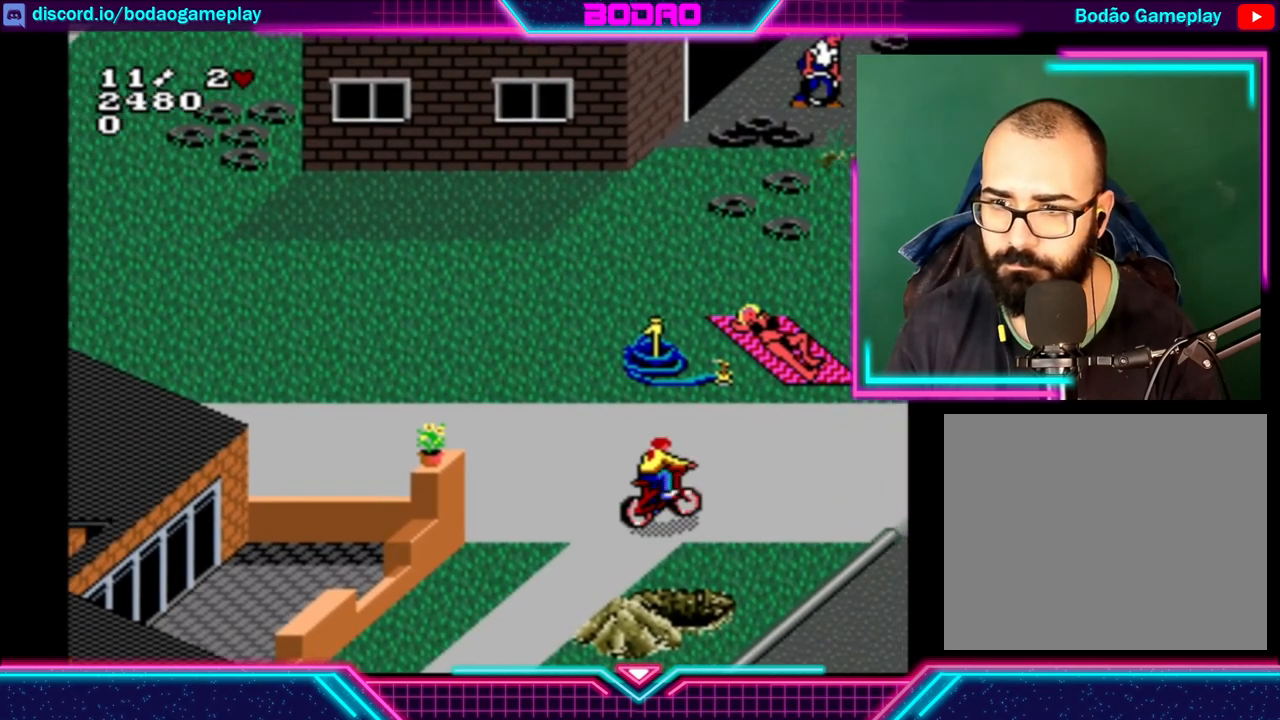
{"buttons": [], "left_stick": "right", "events": []}
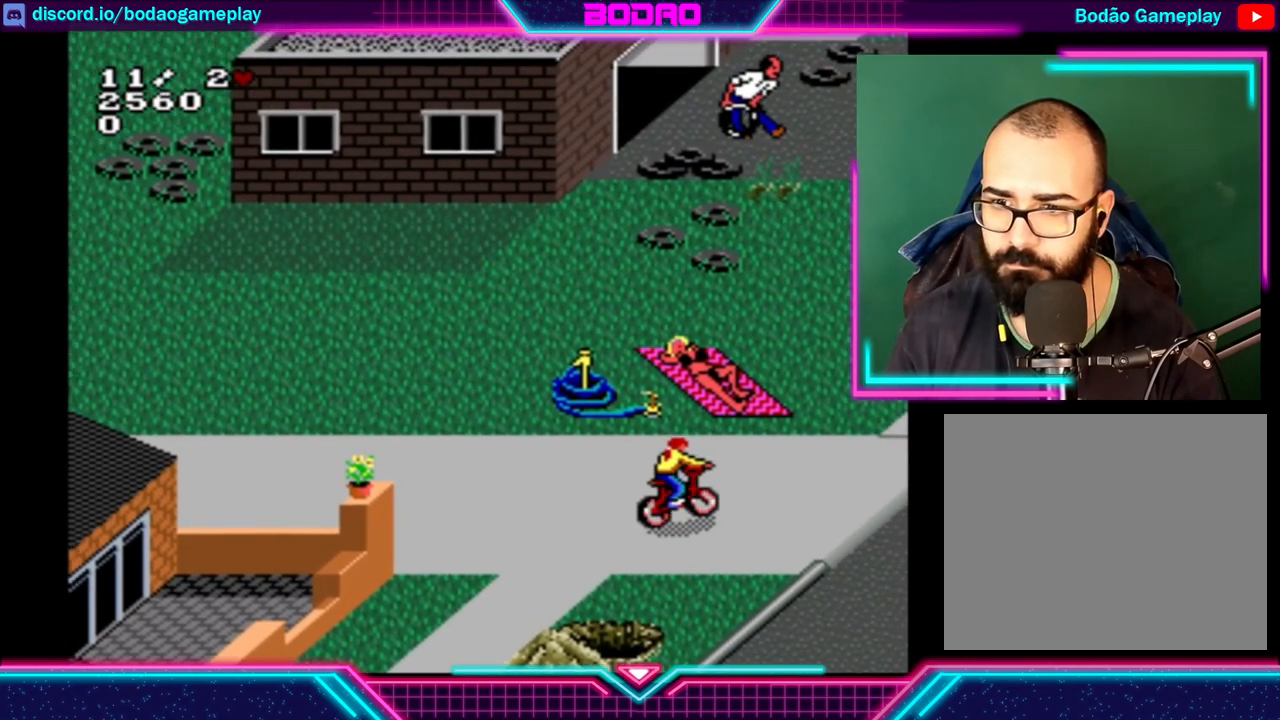
{"buttons": [], "left_stick": "right", "events": [[80, "left_stick", "center"], [280, "left_stick", "right"]]}
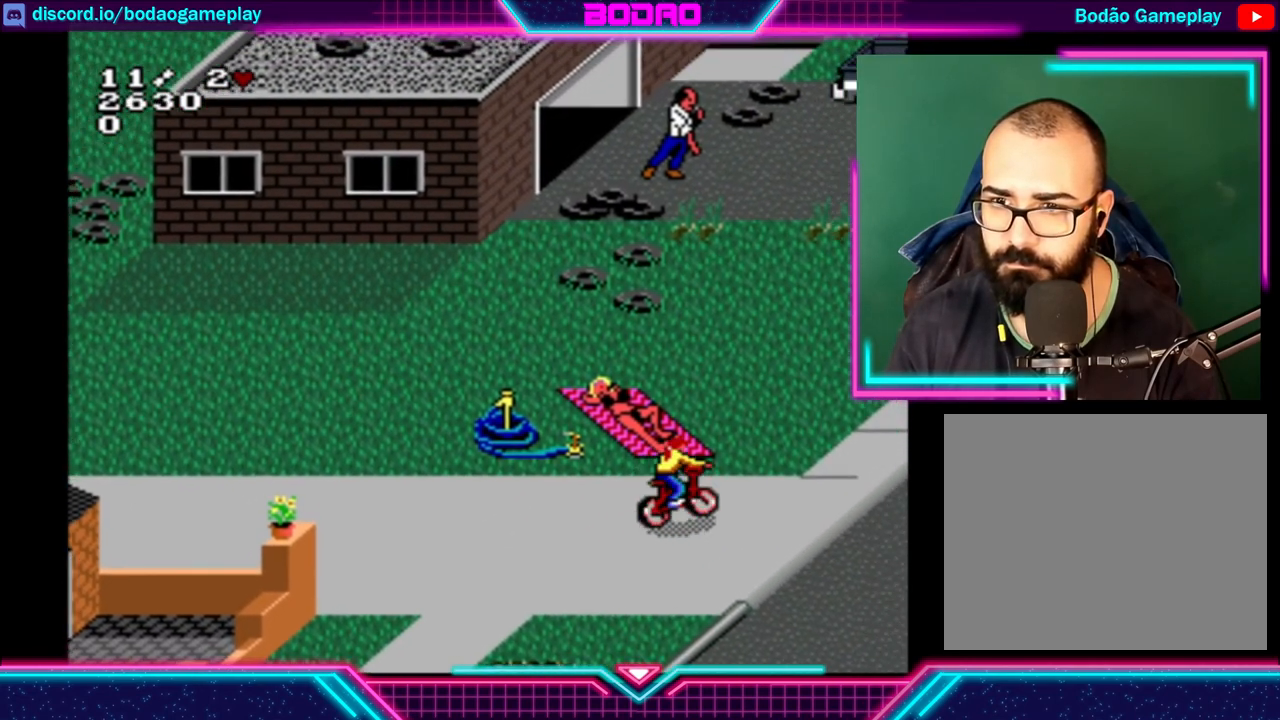
{"buttons": [], "left_stick": "right", "events": []}
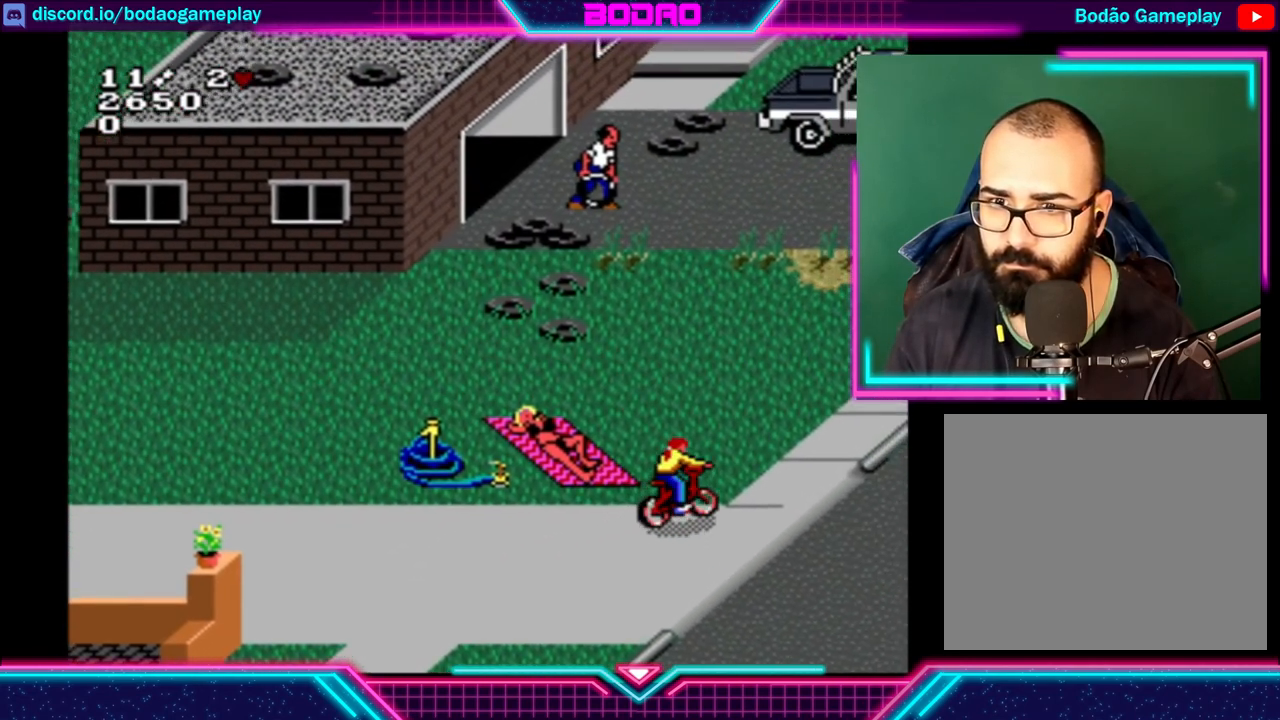
{"buttons": [], "left_stick": "right", "events": []}
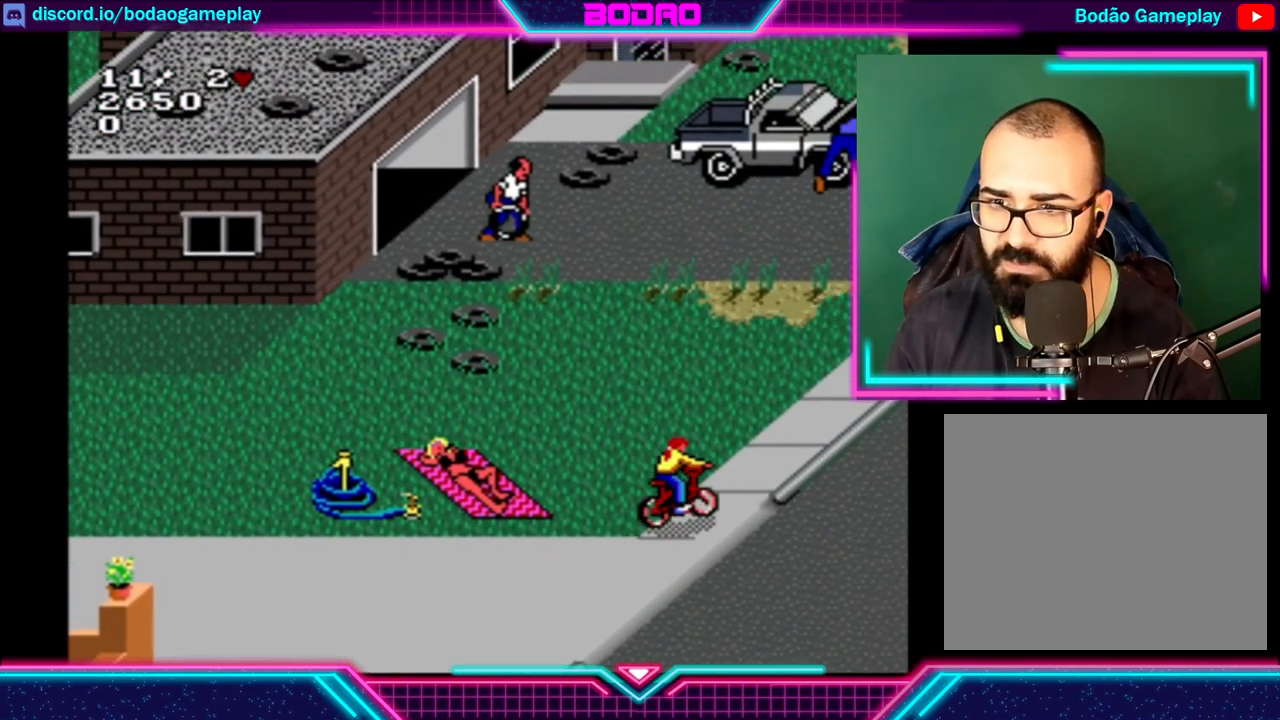
{"buttons": [], "left_stick": "center", "events": [[40, "left_stick", "center"]]}
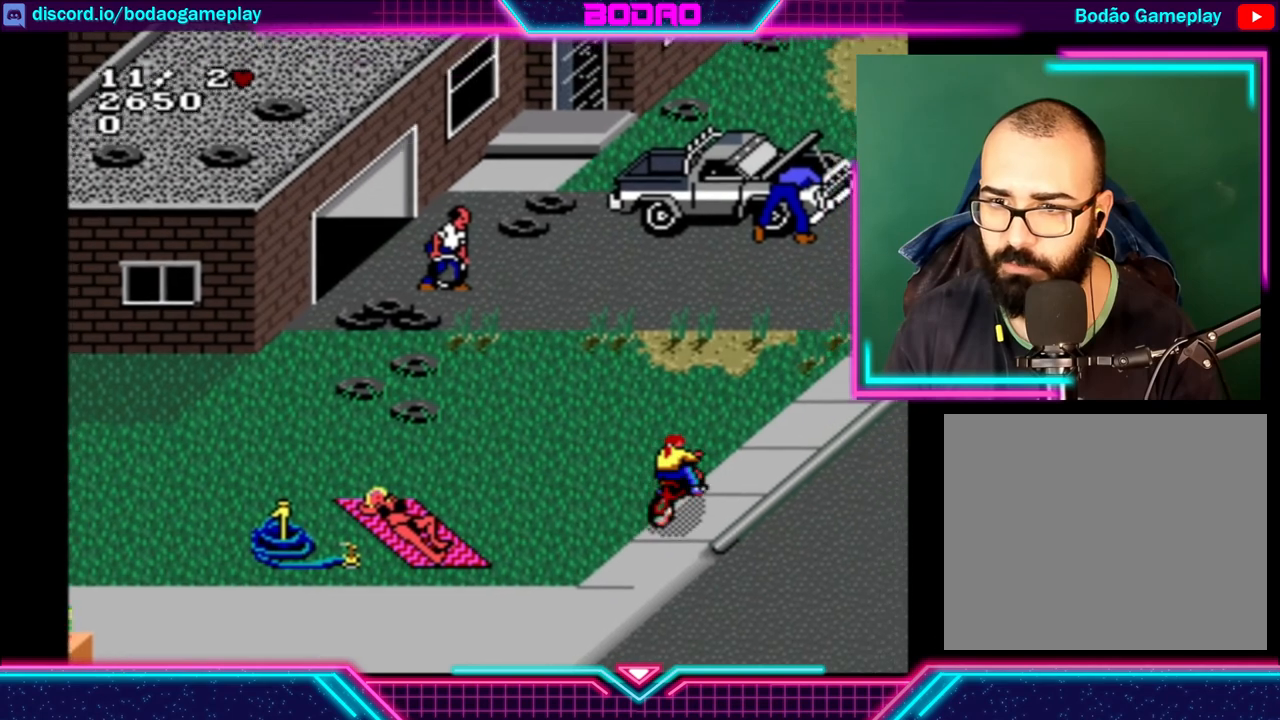
{"buttons": [], "left_stick": "right", "events": [[320, "left_stick", "right"]]}
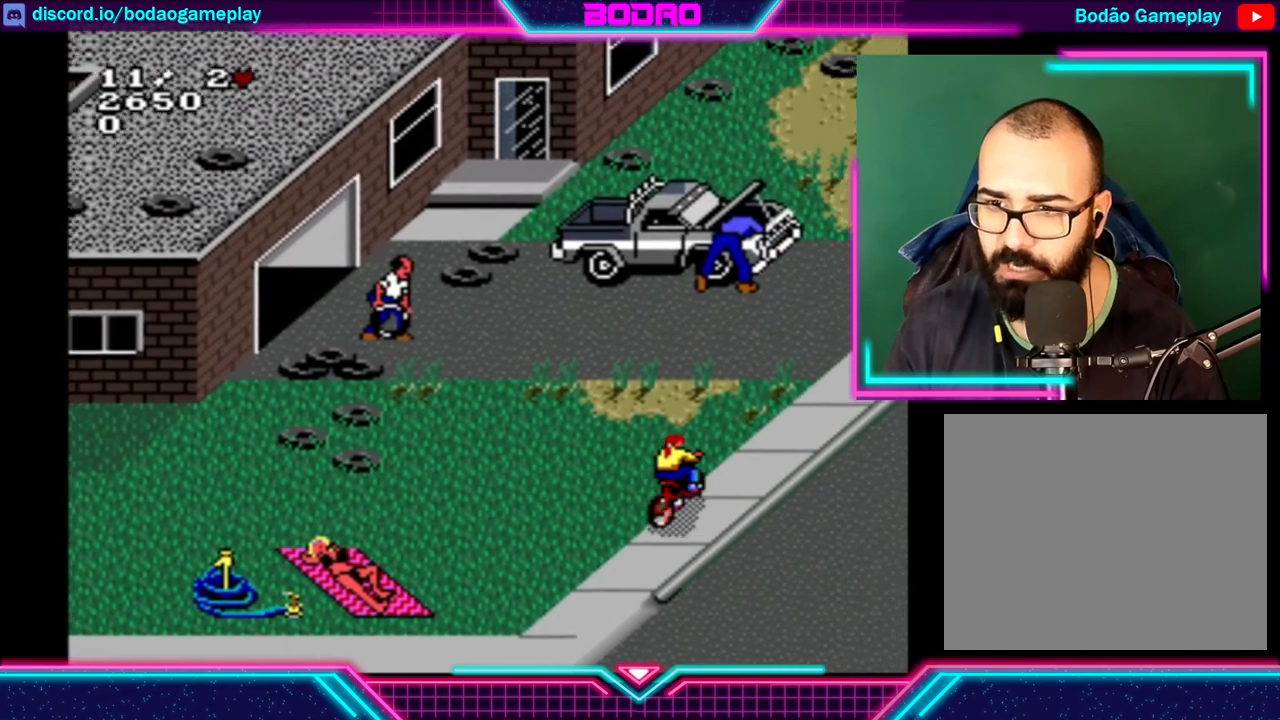
{"buttons": [], "left_stick": "down", "events": [[200, "left_stick", "center"], [520, "left_stick", "down"]]}
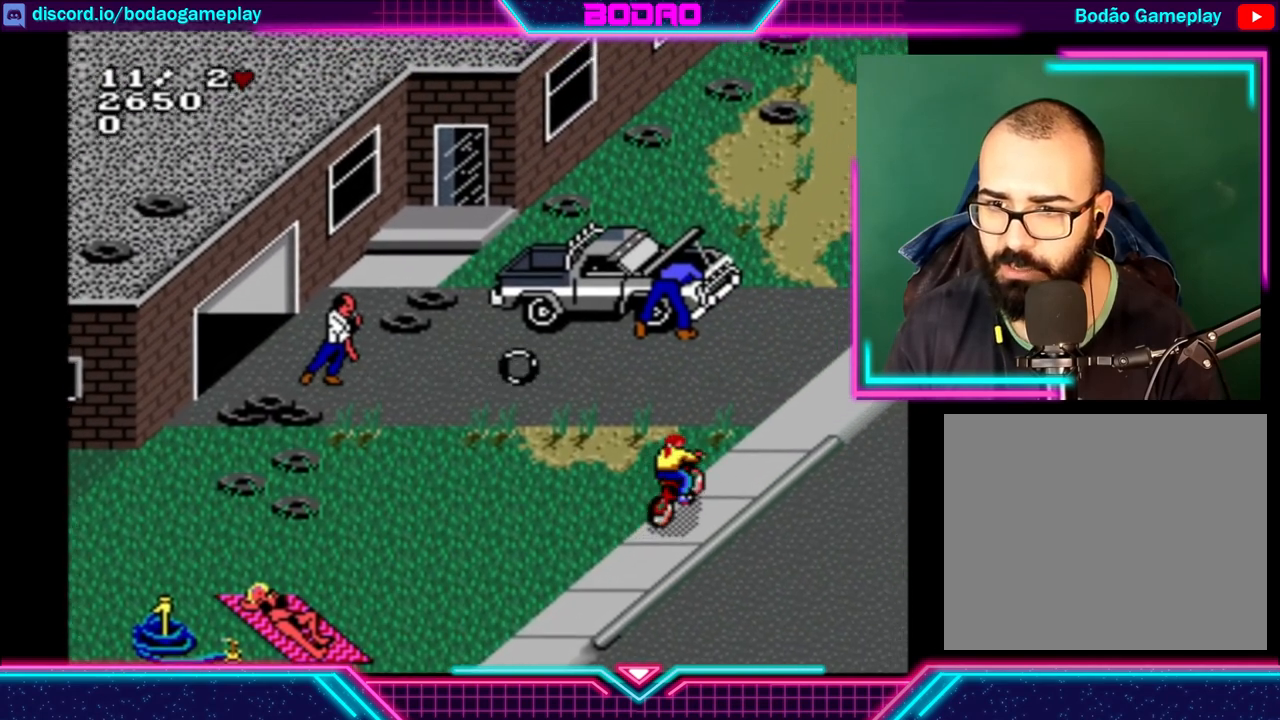
{"buttons": [], "left_stick": "center", "events": [[80, "left_stick", "center"]]}
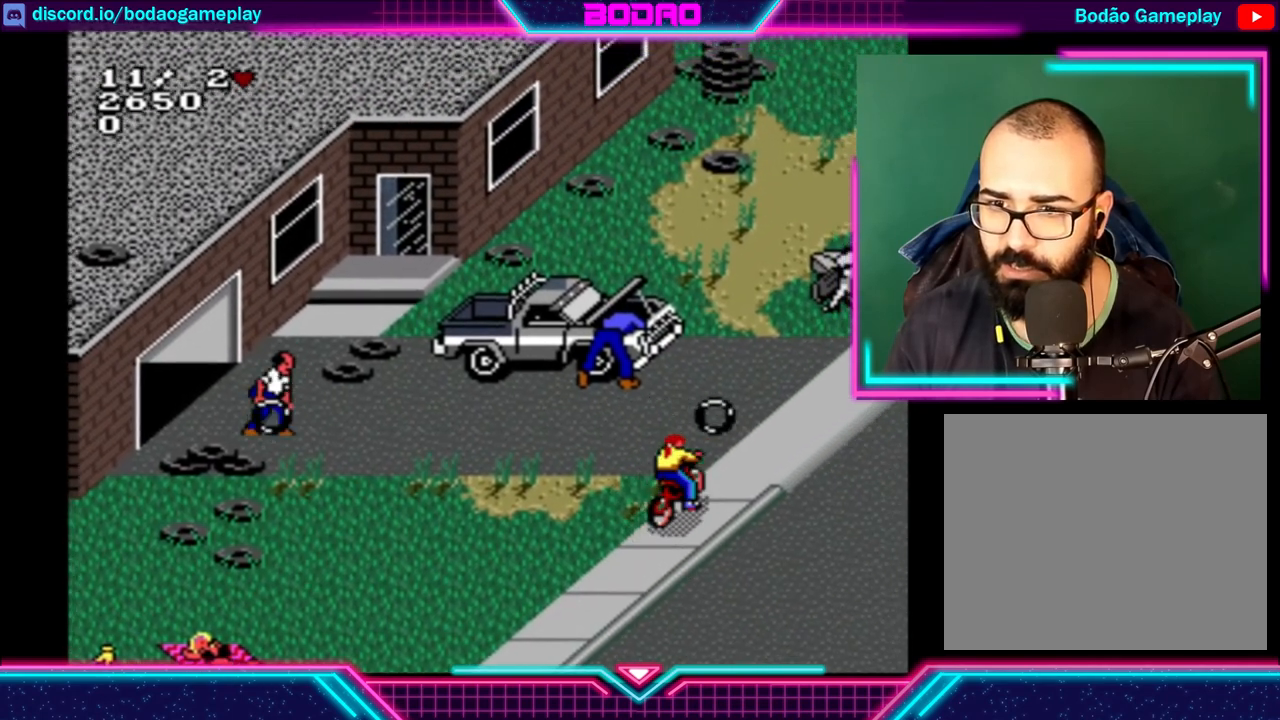
{"buttons": [], "left_stick": "center", "events": []}
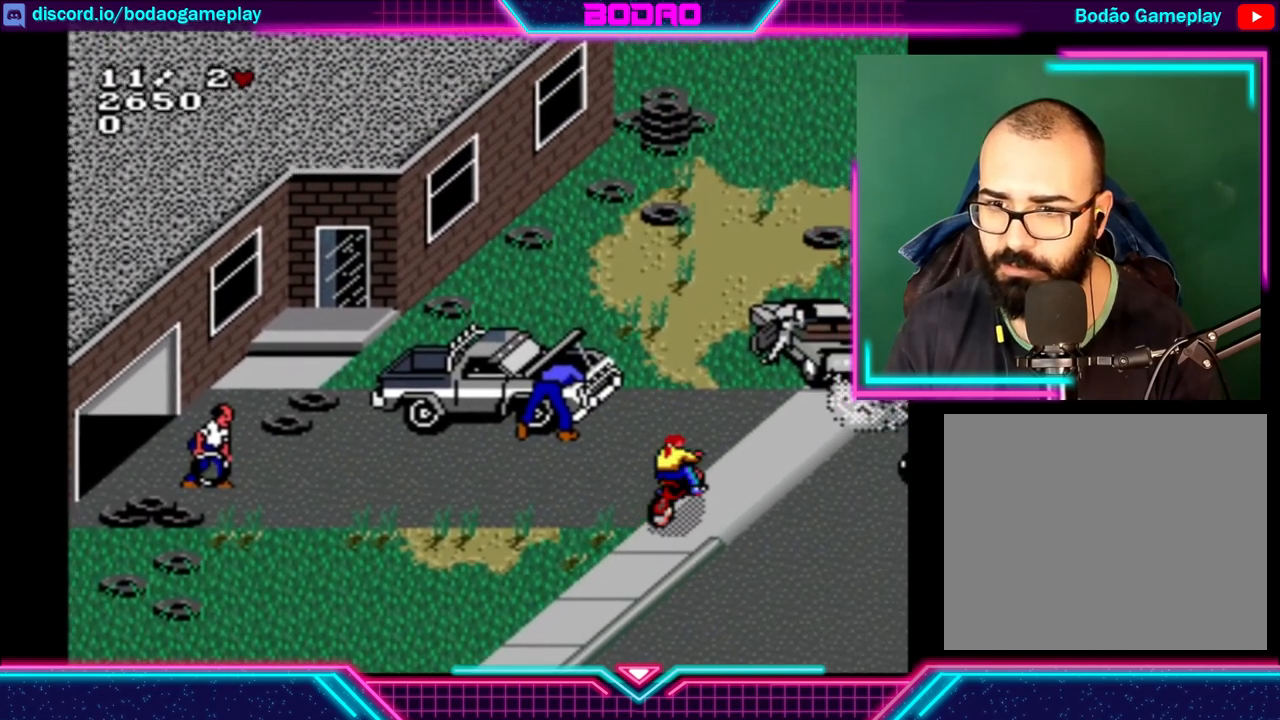
{"buttons": [], "left_stick": "left", "events": [[120, "left_stick", "left"]]}
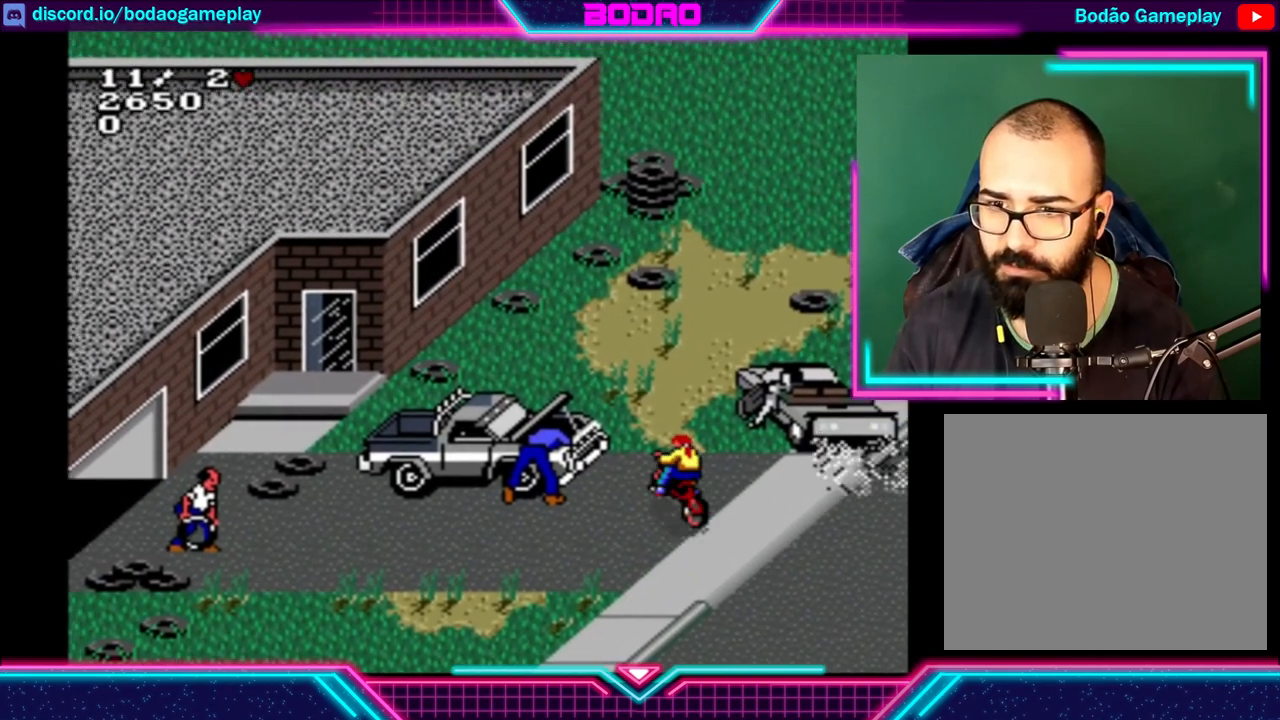
{"buttons": [], "left_stick": "center", "events": [[80, "left_stick", "center"]]}
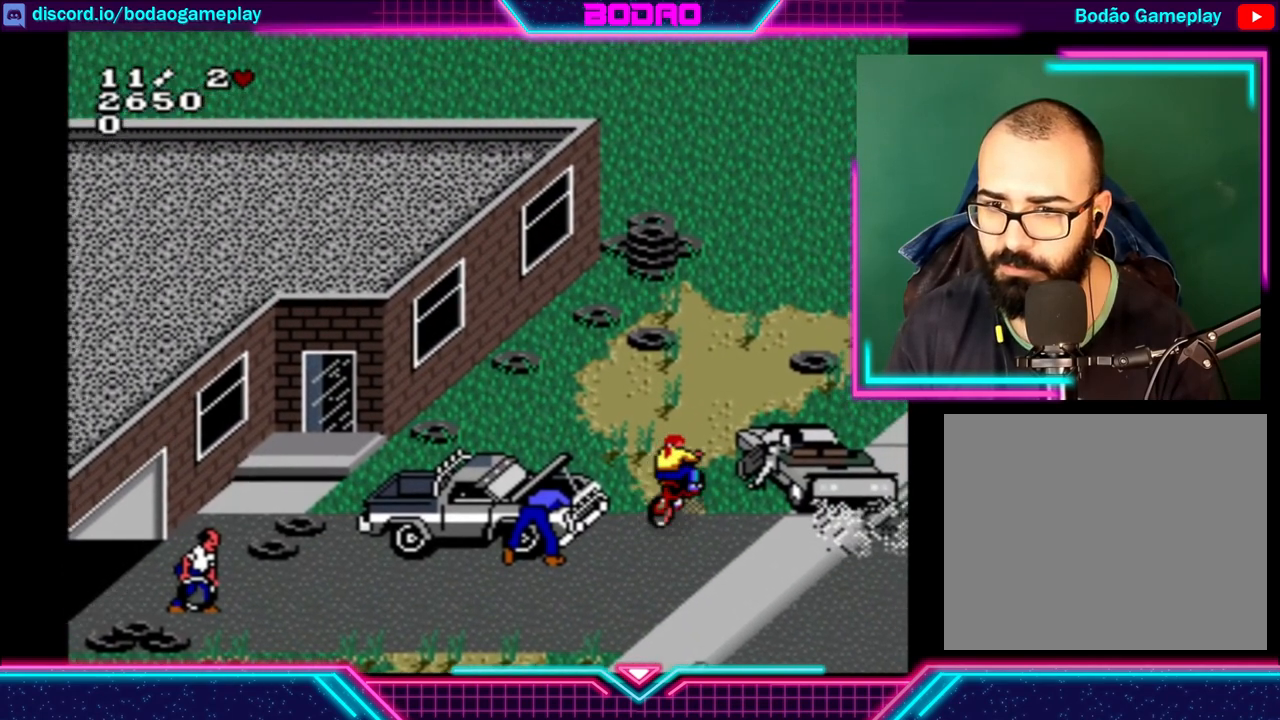
{"buttons": [], "left_stick": "left", "events": [[200, "left_stick", "left"]]}
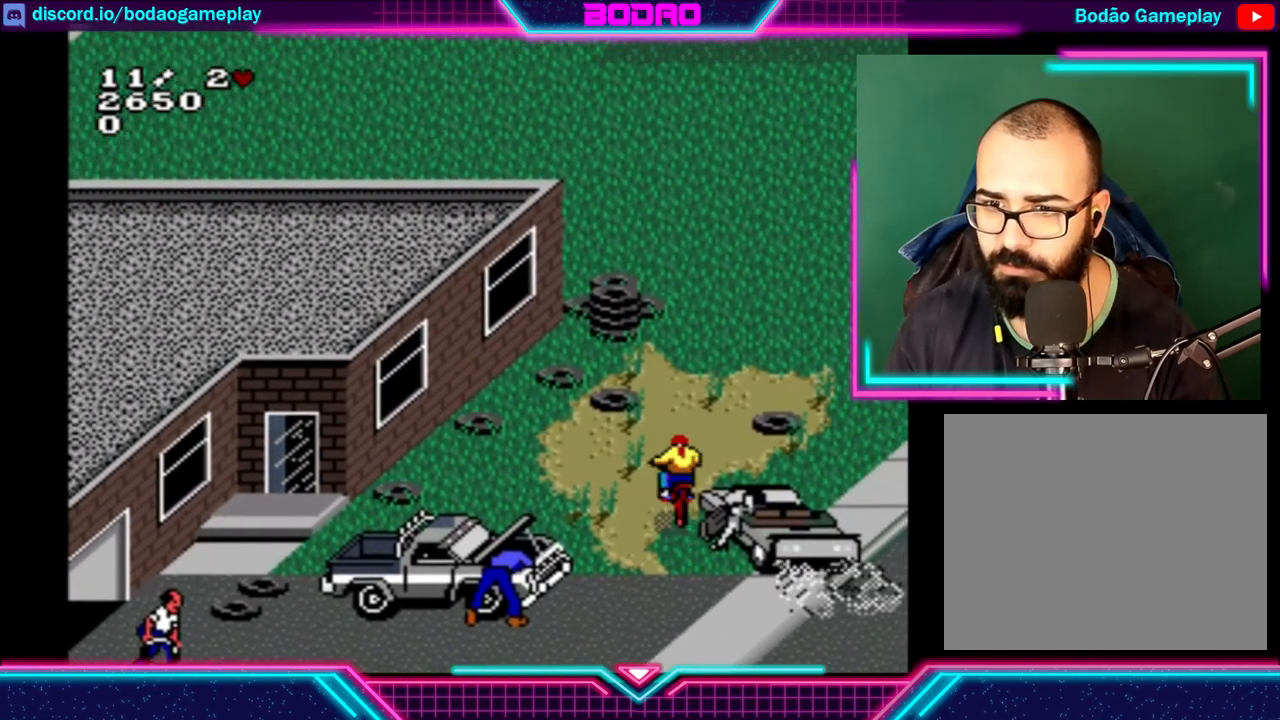
{"buttons": [], "left_stick": "center", "events": [[120, "left_stick", "center"], [240, "left_stick", "left"], [440, "left_stick", "center"]]}
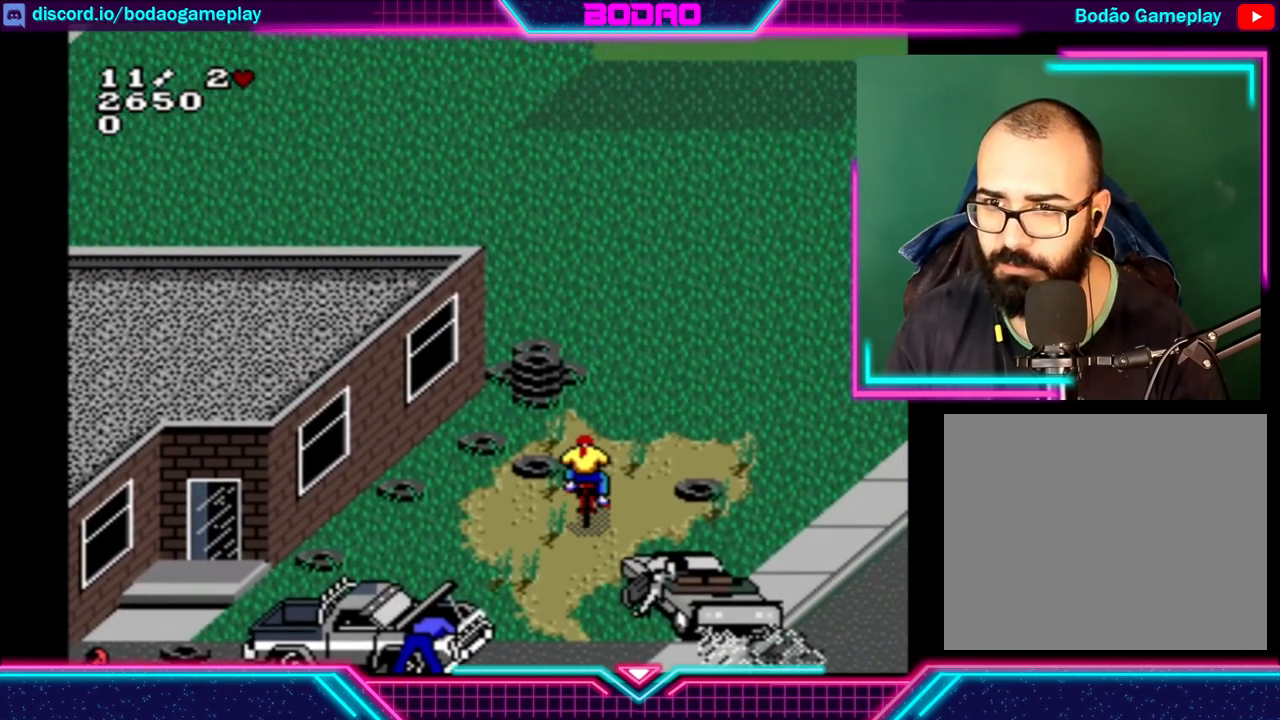
{"buttons": [], "left_stick": "right", "events": [[360, "left_stick", "right"]]}
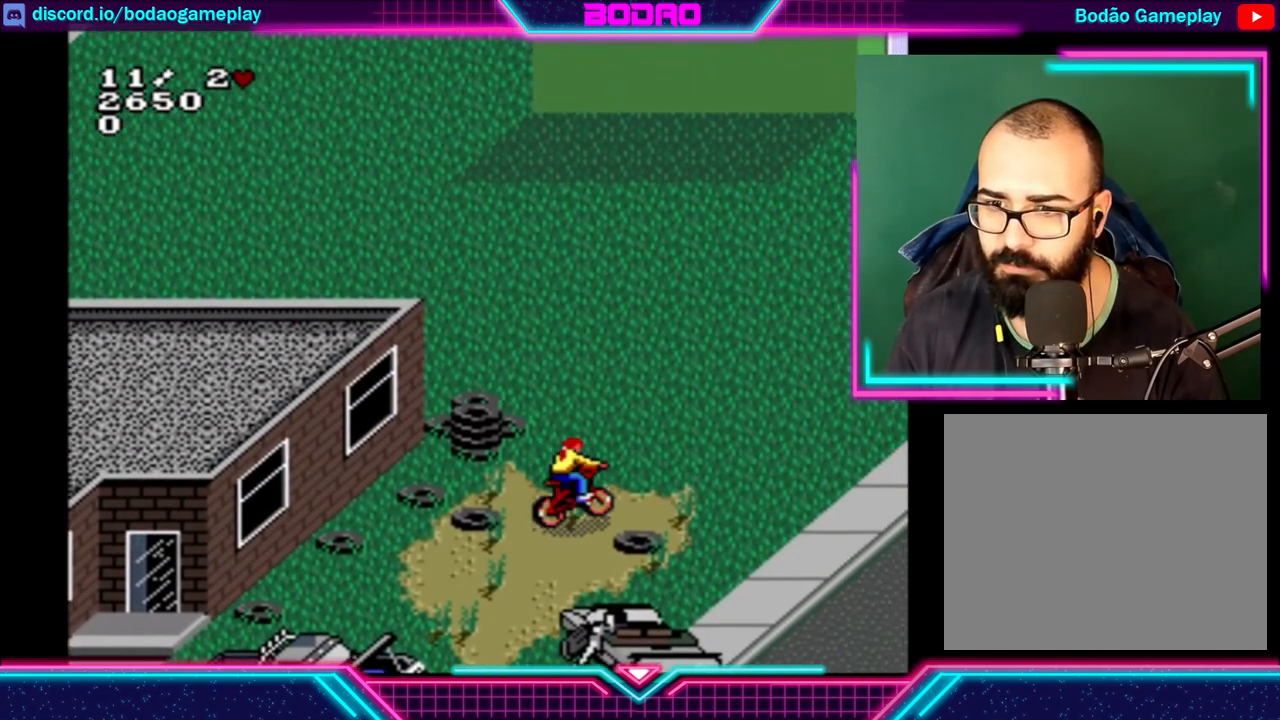
{"buttons": [], "left_stick": "right", "events": [[360, "left_stick", "center"], [520, "left_stick", "right"]]}
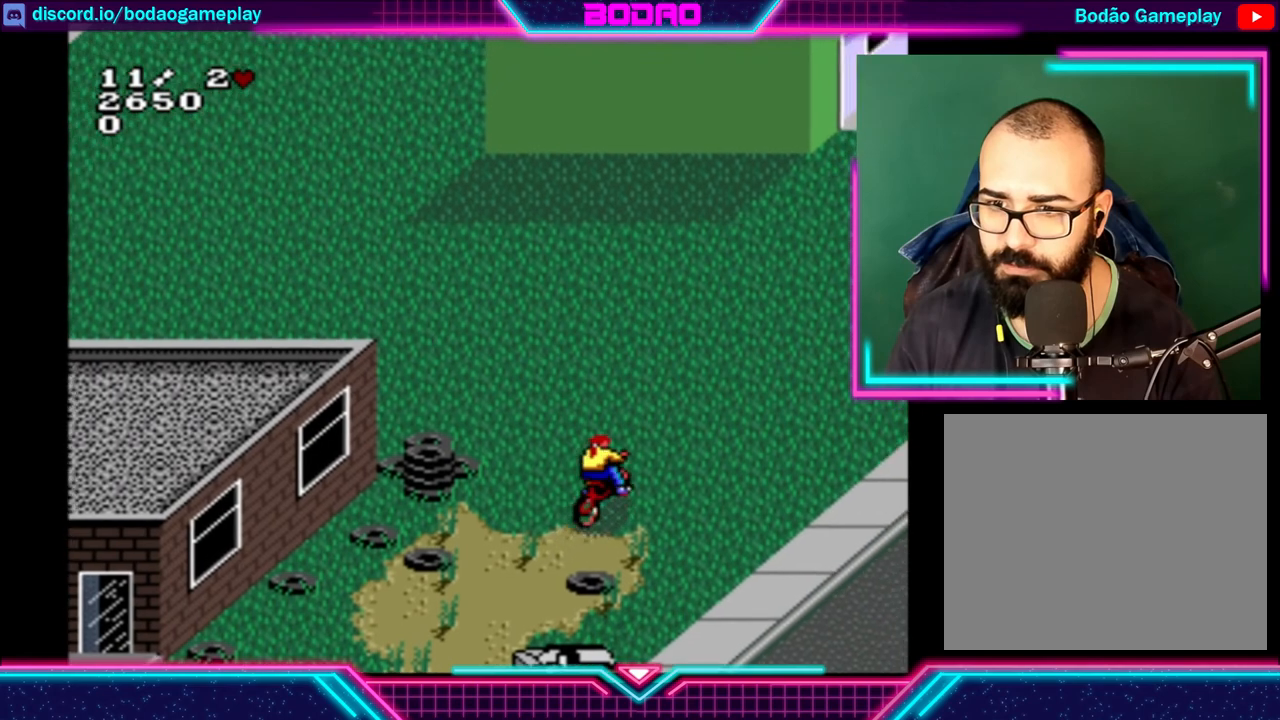
{"buttons": [], "left_stick": "right", "events": []}
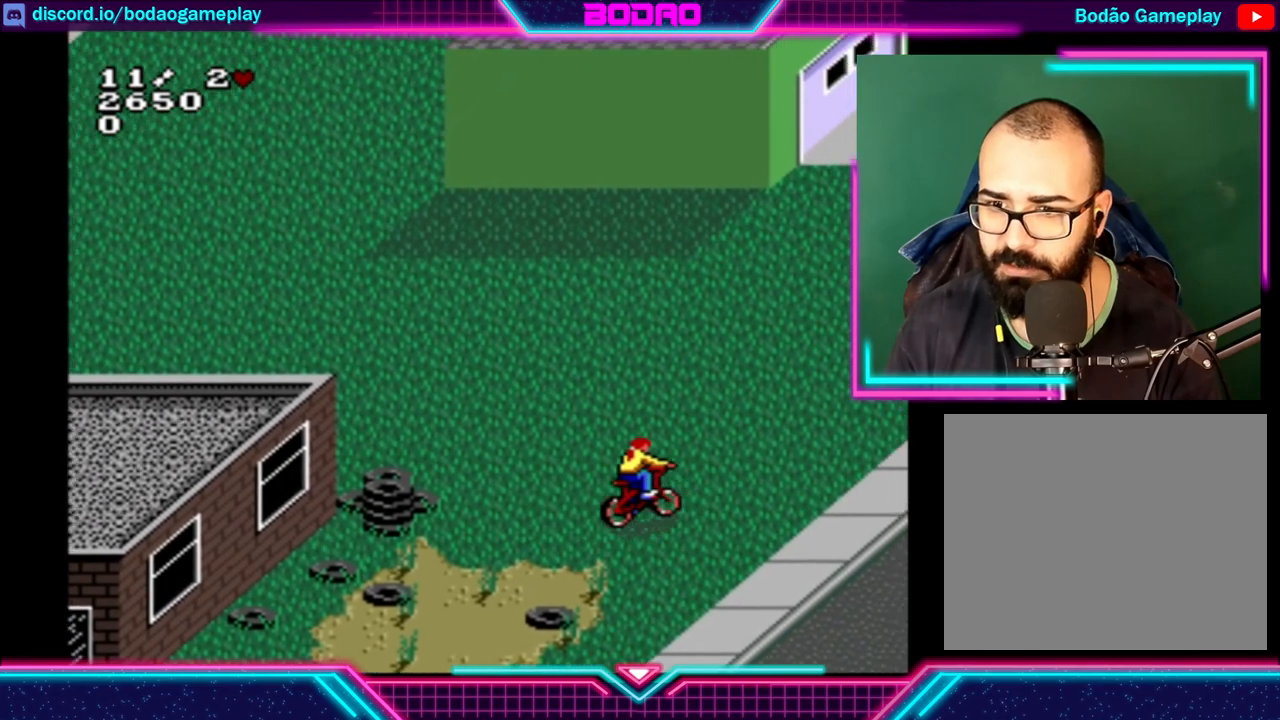
{"buttons": [], "left_stick": "right", "events": []}
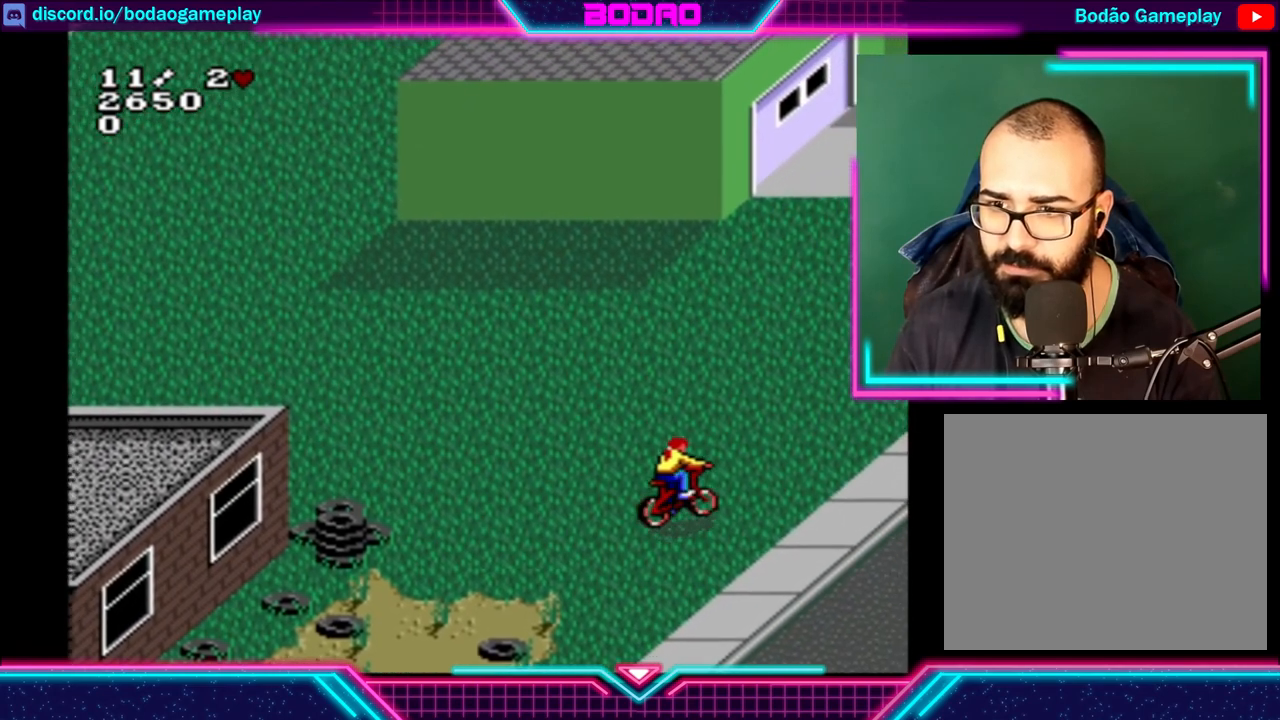
{"buttons": [], "left_stick": "right", "events": []}
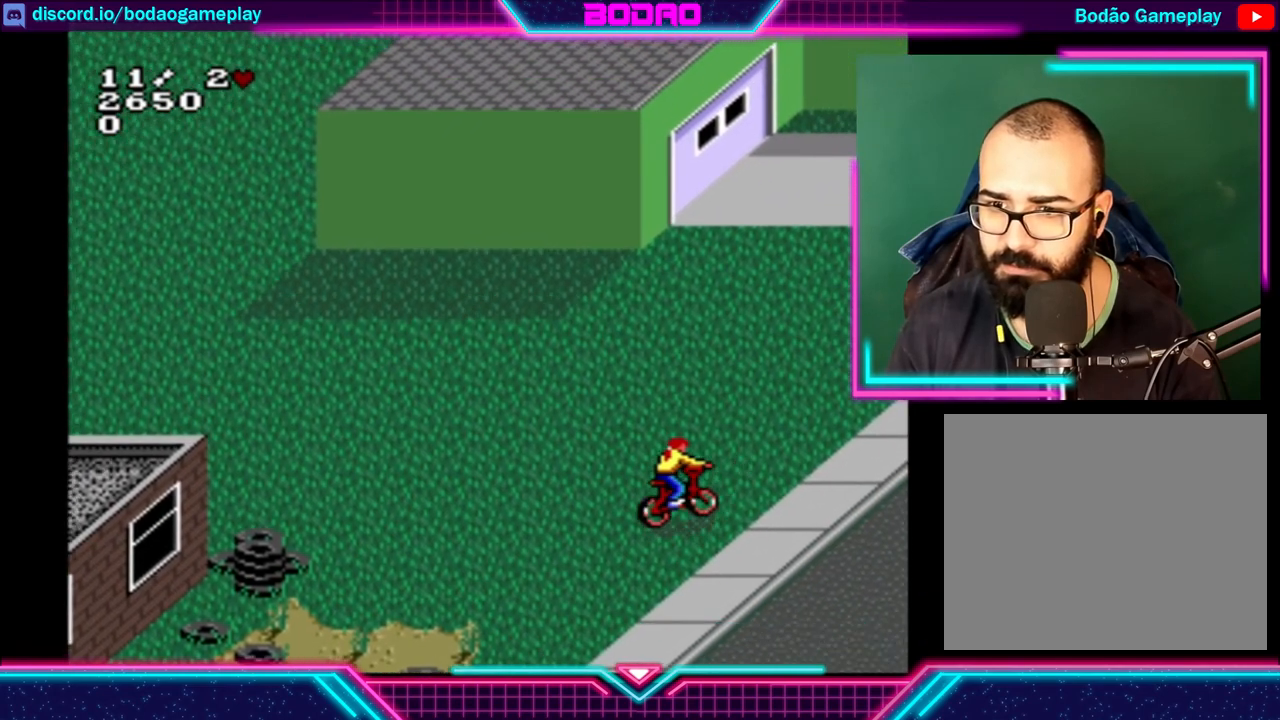
{"buttons": [], "left_stick": "right", "events": []}
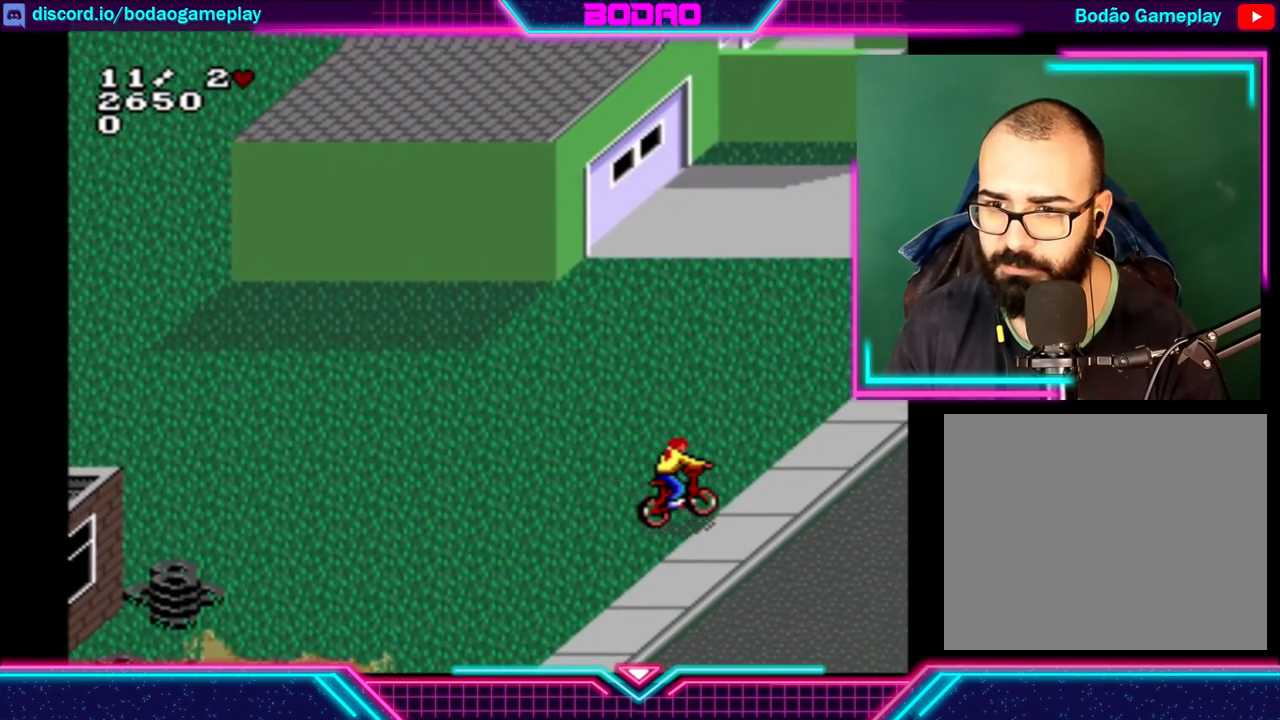
{"buttons": [], "left_stick": "up-right", "events": [[240, "left_stick", "up-right"]]}
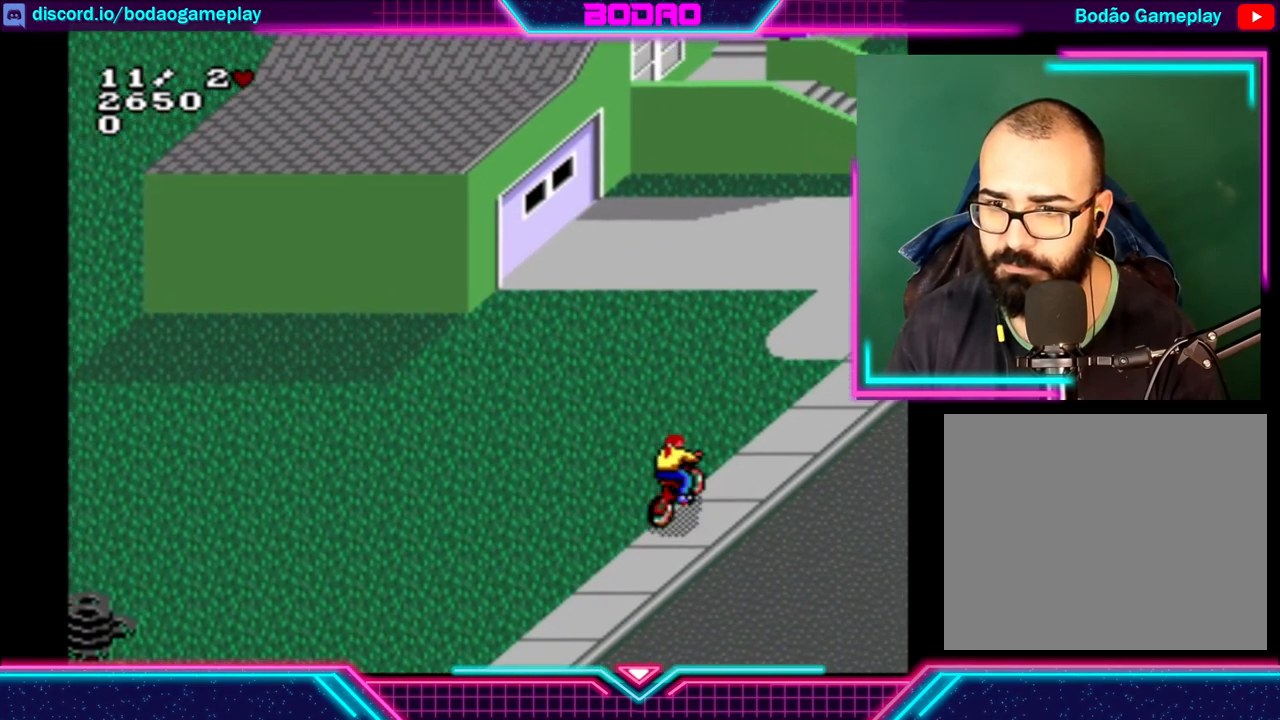
{"buttons": [], "left_stick": "center", "events": [[40, "left_stick", "center"]]}
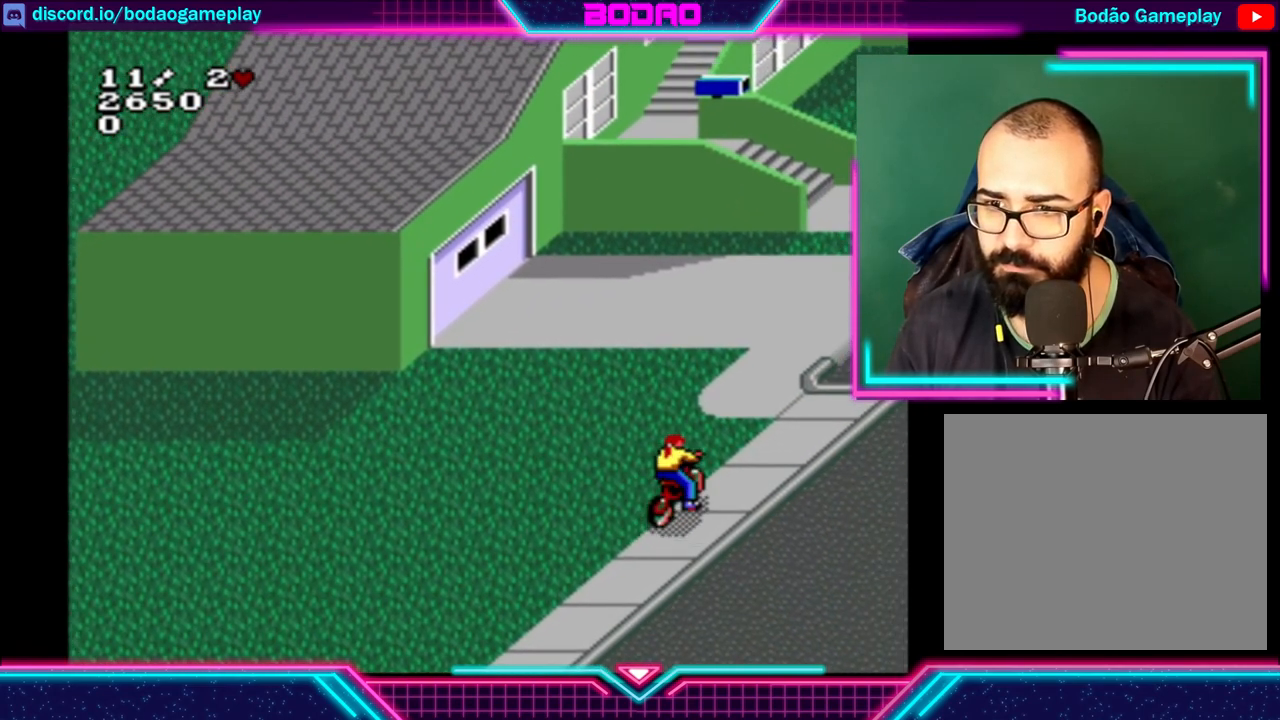
{"buttons": [], "left_stick": "up-left", "events": [[200, "left_stick", "up-left"]]}
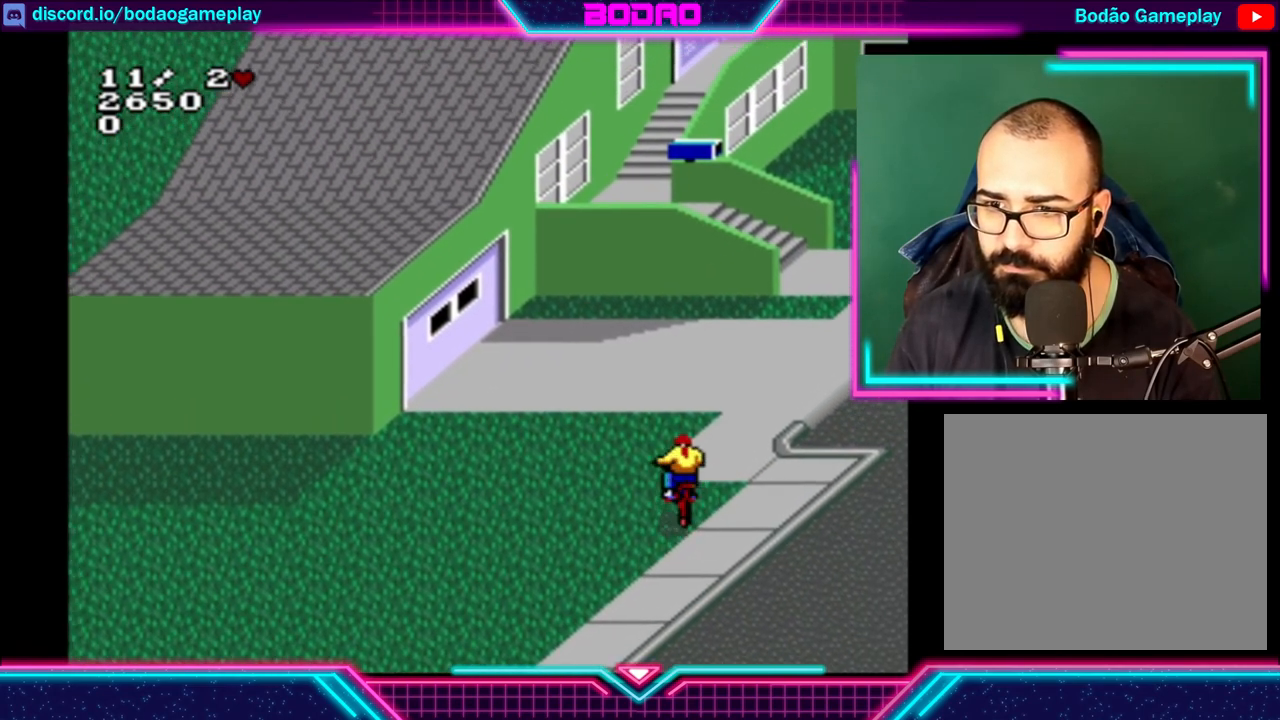
{"buttons": [], "left_stick": "right", "events": [[120, "left_stick", "center"], [520, "left_stick", "right"]]}